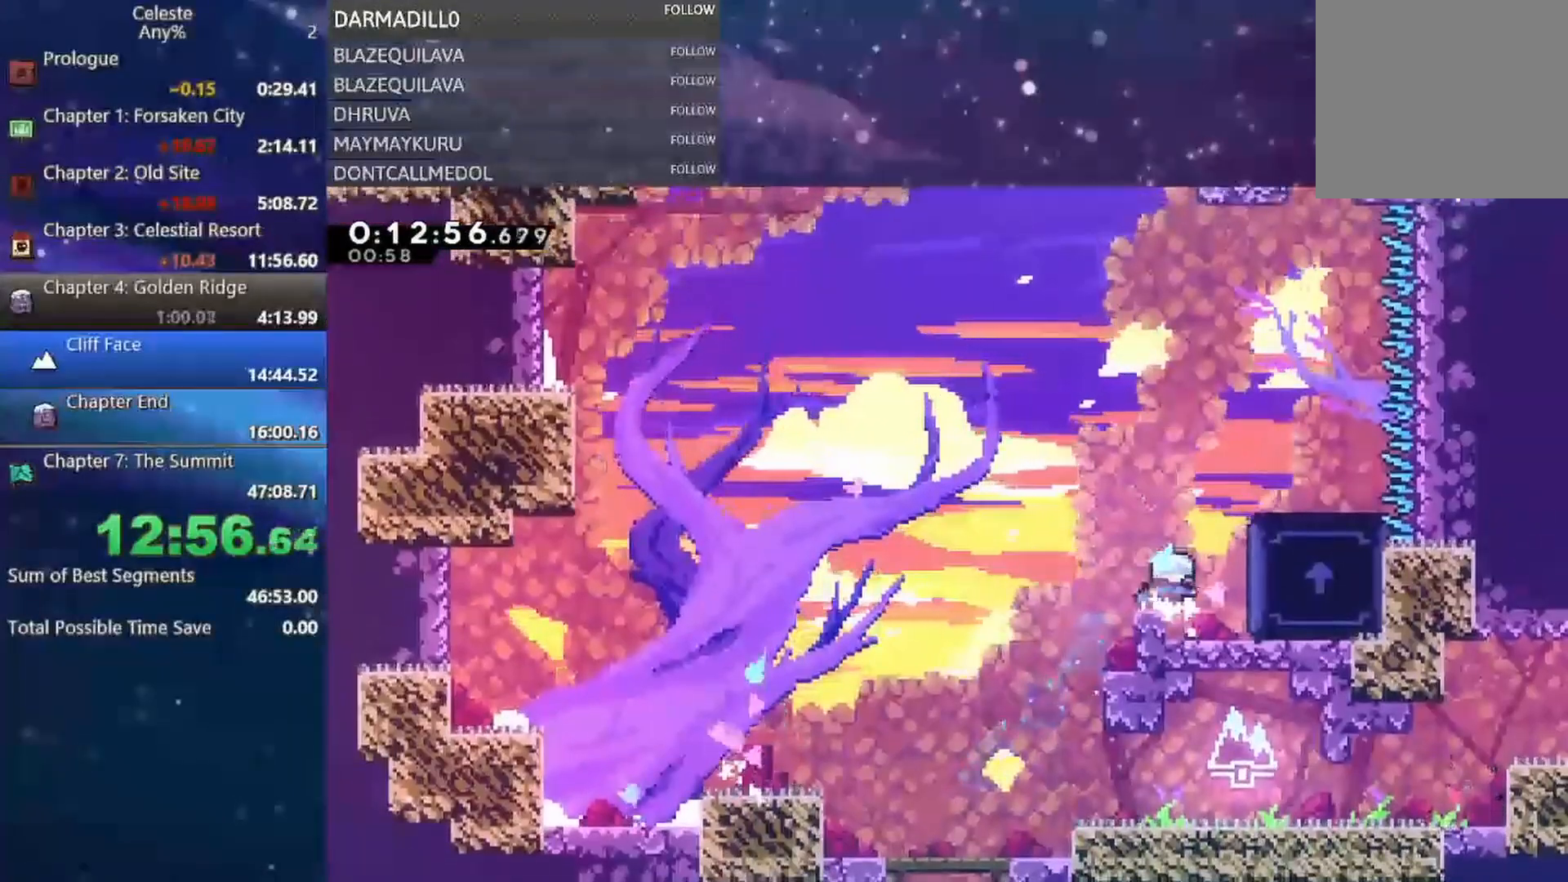
Gameplay with a controller (Xbox layout); each line is a JSON object with the inputs held at the frame after it (dt_ms = milliseconds from this image to that frame). "events" lists button and stick changes between this image and that frame as [ms after this image, input, new state], when the widget could be followed in between. Not read: L3 R3 right_stick.
{"dt_ms": 500, "buttons": [], "left_stick": "center", "events": [[50, "A", "down"], [117, "DPAD_RIGHT", "down"], [200, "DPAD_UP", "down"], [450, "A", "up"], [467, "DPAD_RIGHT", "up"], [483, "DPAD_UP", "up"]]}
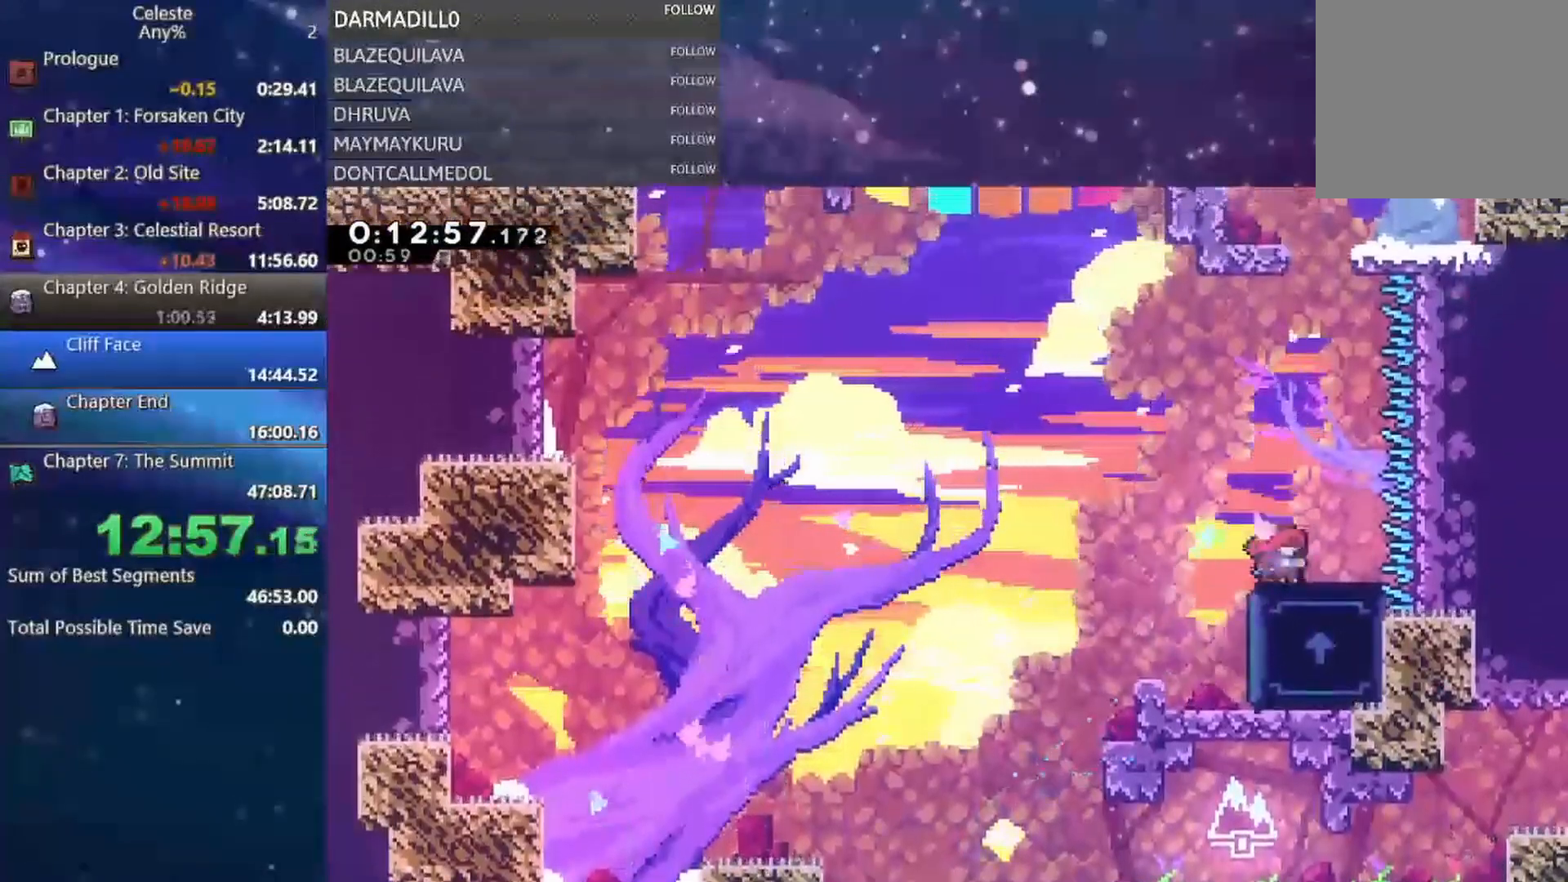
{"dt_ms": 500, "buttons": ["B", "DPAD_UP"], "left_stick": "center", "events": [[50, "A", "down"], [267, "DPAD_UP", "down"], [300, "A", "up"], [350, "B", "down"]]}
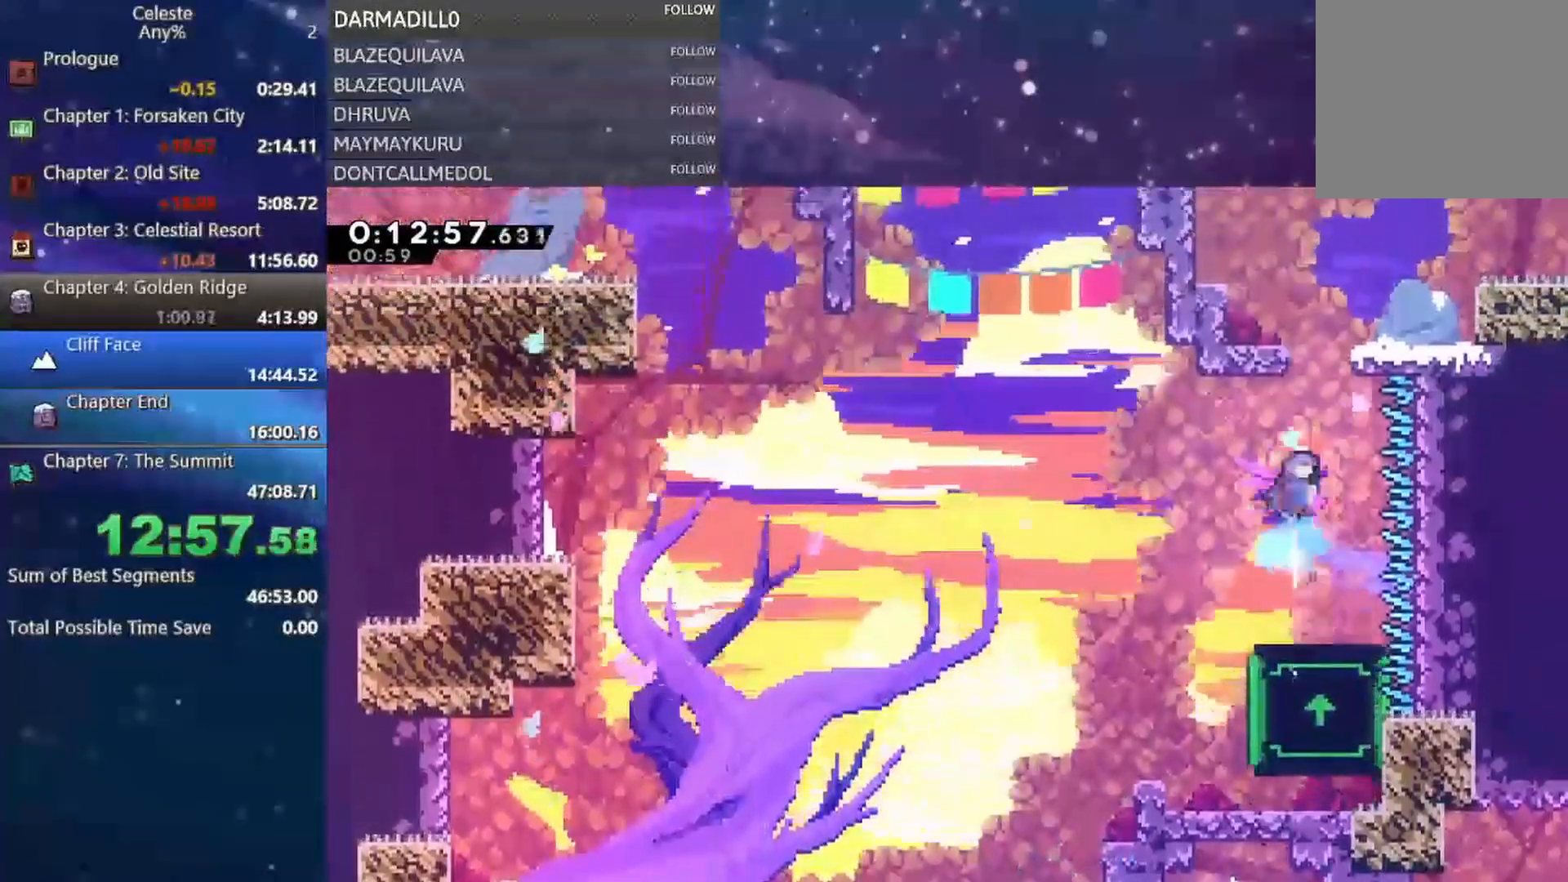
{"dt_ms": 500, "buttons": [], "left_stick": "center", "events": [[67, "B", "up"], [67, "R1", "down"], [167, "A", "down"], [167, "DPAD_LEFT", "down"], [300, "A", "up"], [300, "R1", "up"], [367, "DPAD_UP", "up"], [483, "DPAD_LEFT", "up"]]}
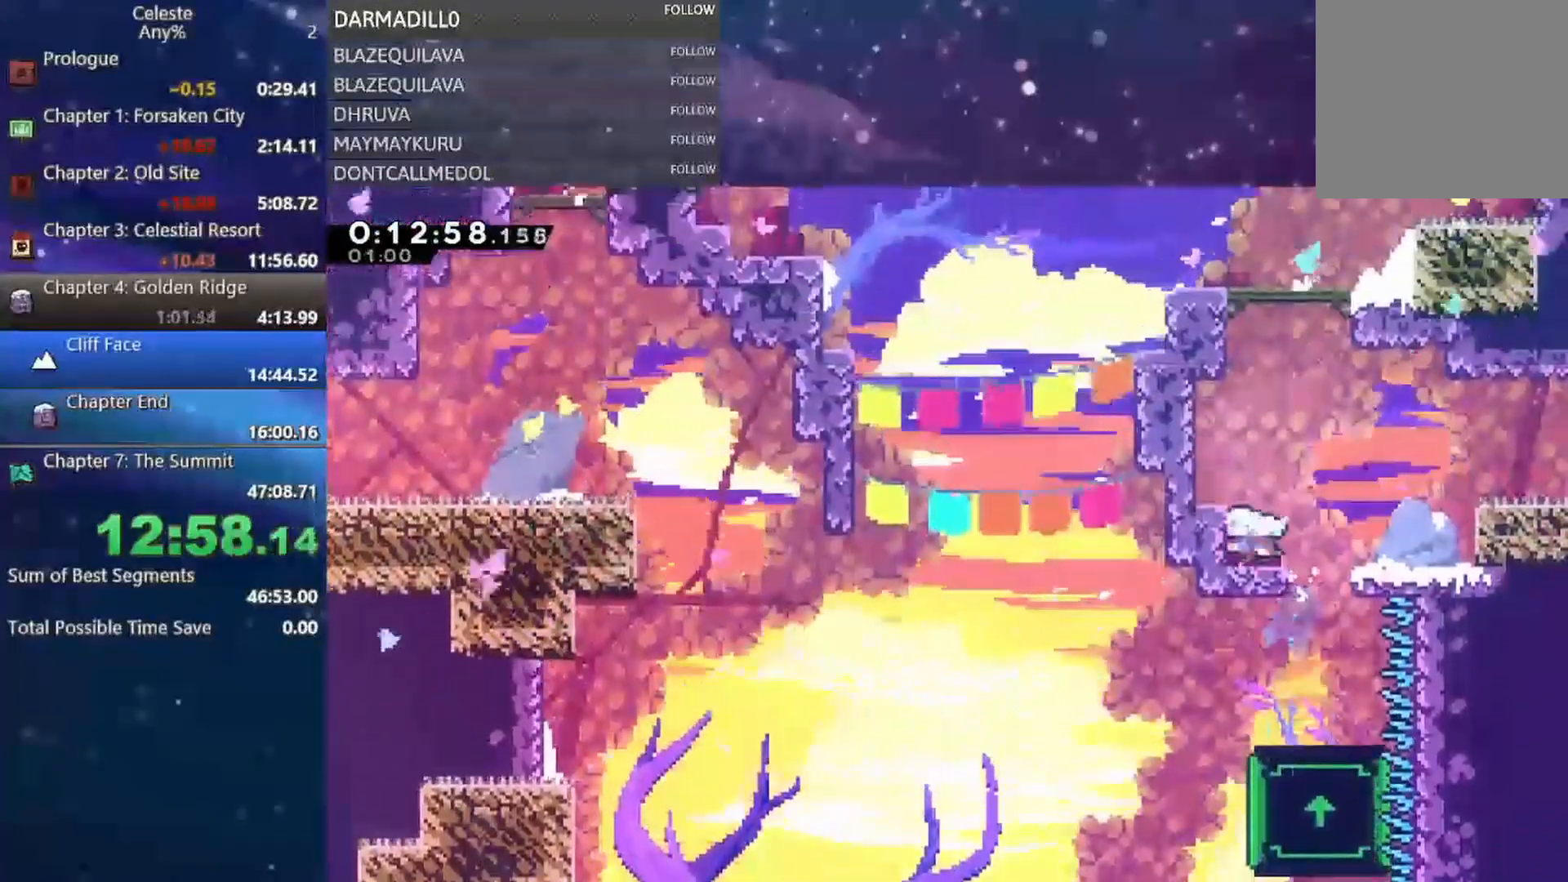
{"dt_ms": 500, "buttons": ["A", "DPAD_UP", "DPAD_RIGHT"], "left_stick": "center", "events": [[83, "A", "down"], [167, "DPAD_UP", "down"], [200, "A", "up"], [250, "B", "down"], [400, "B", "up"], [450, "DPAD_RIGHT", "down"], [467, "A", "down"]]}
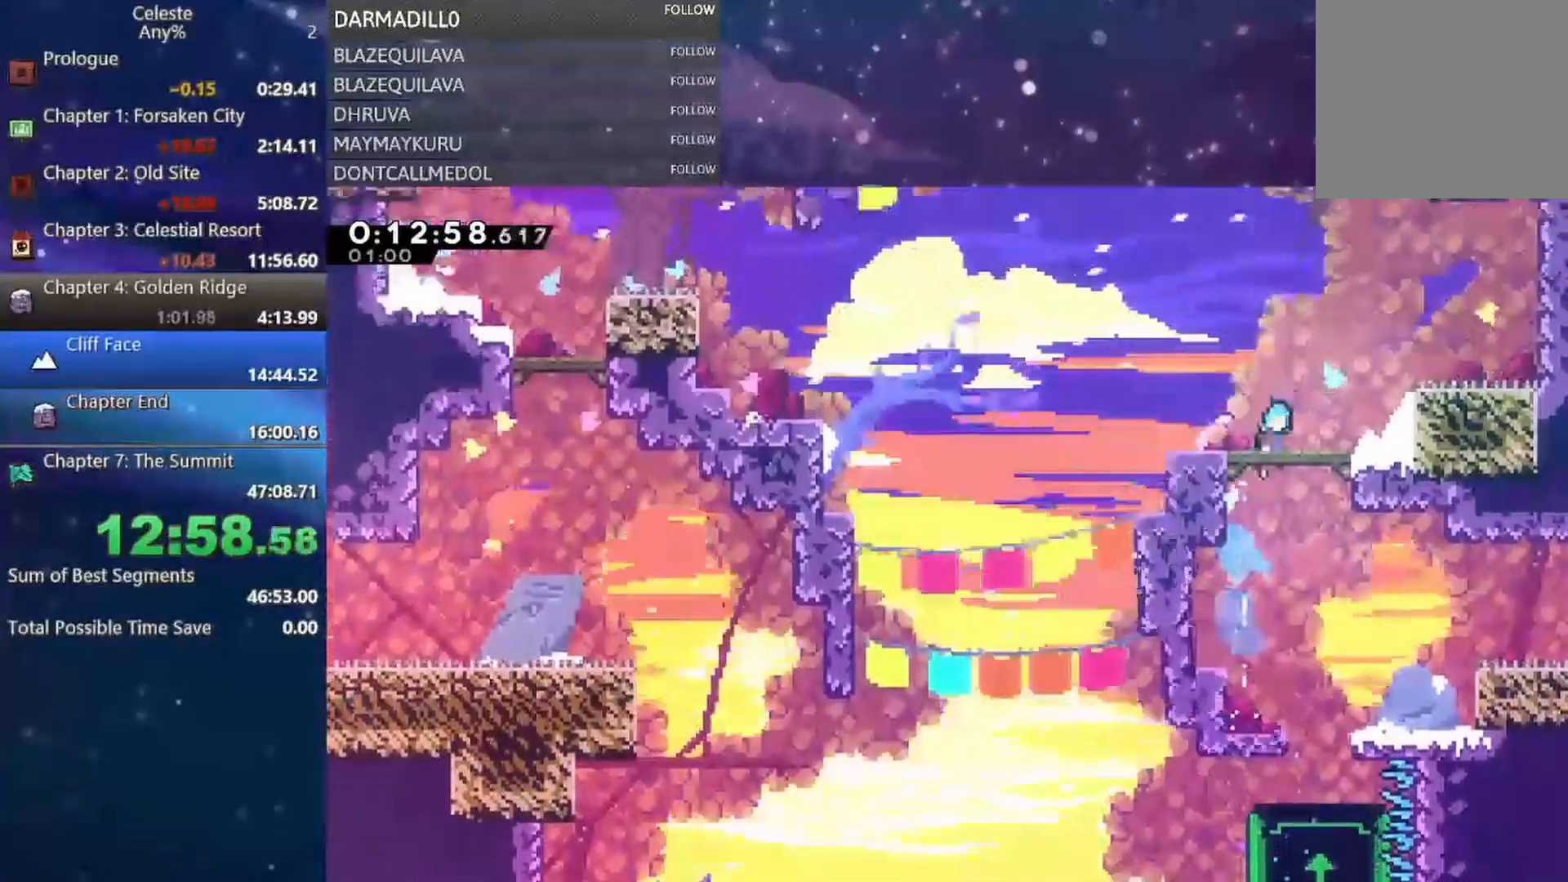
{"dt_ms": 500, "buttons": [], "left_stick": "center", "events": [[50, "DPAD_UP", "up"], [250, "A", "up"], [333, "DPAD_RIGHT", "up"]]}
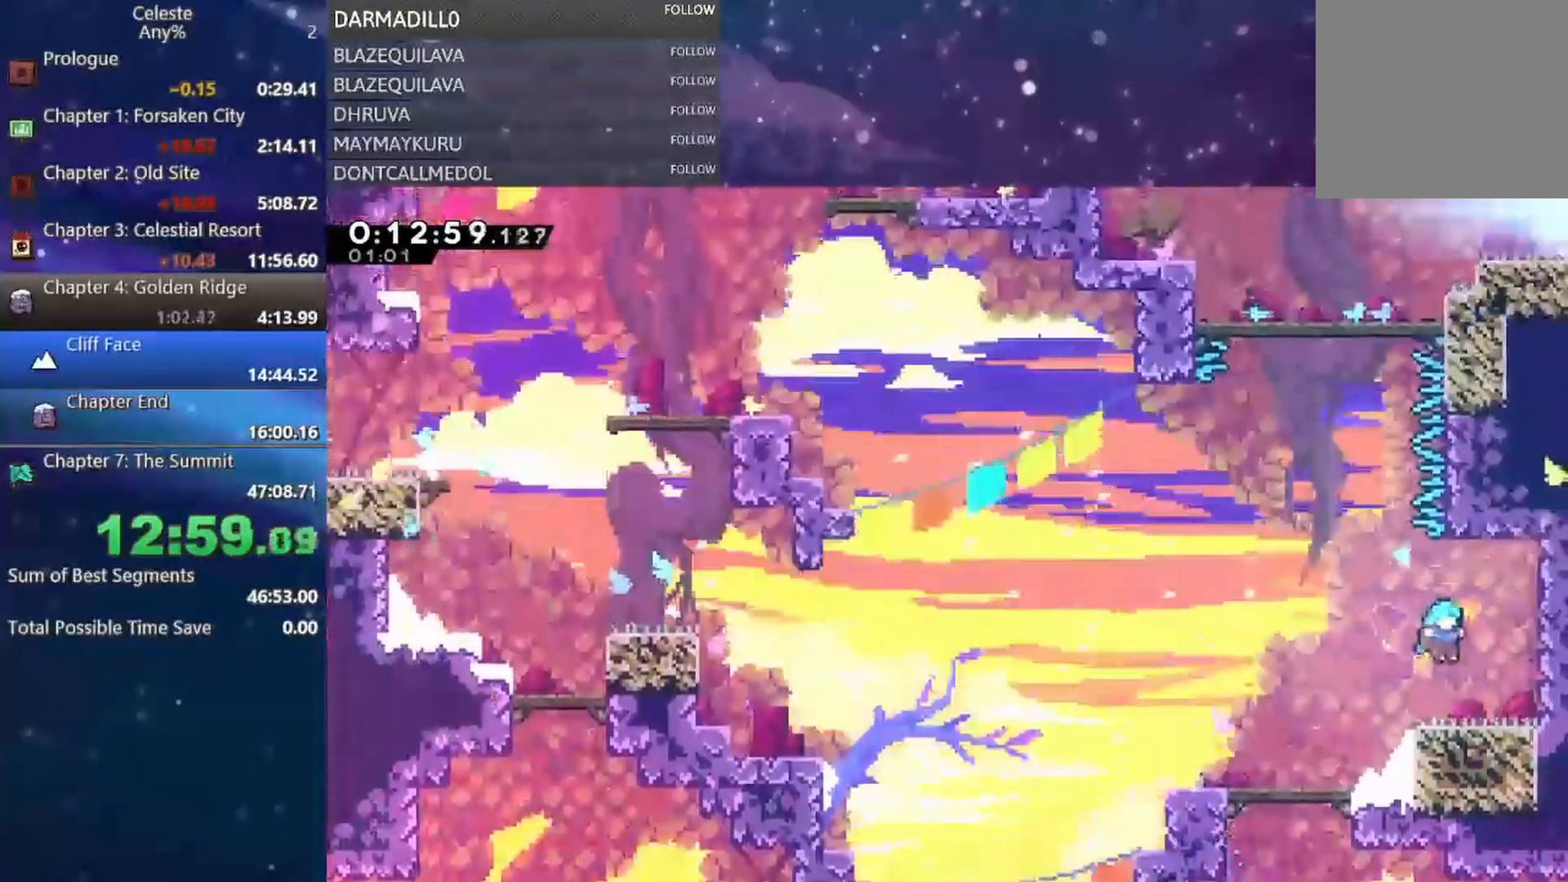
{"dt_ms": 1000, "buttons": ["B", "DPAD_UP"], "left_stick": "center"}
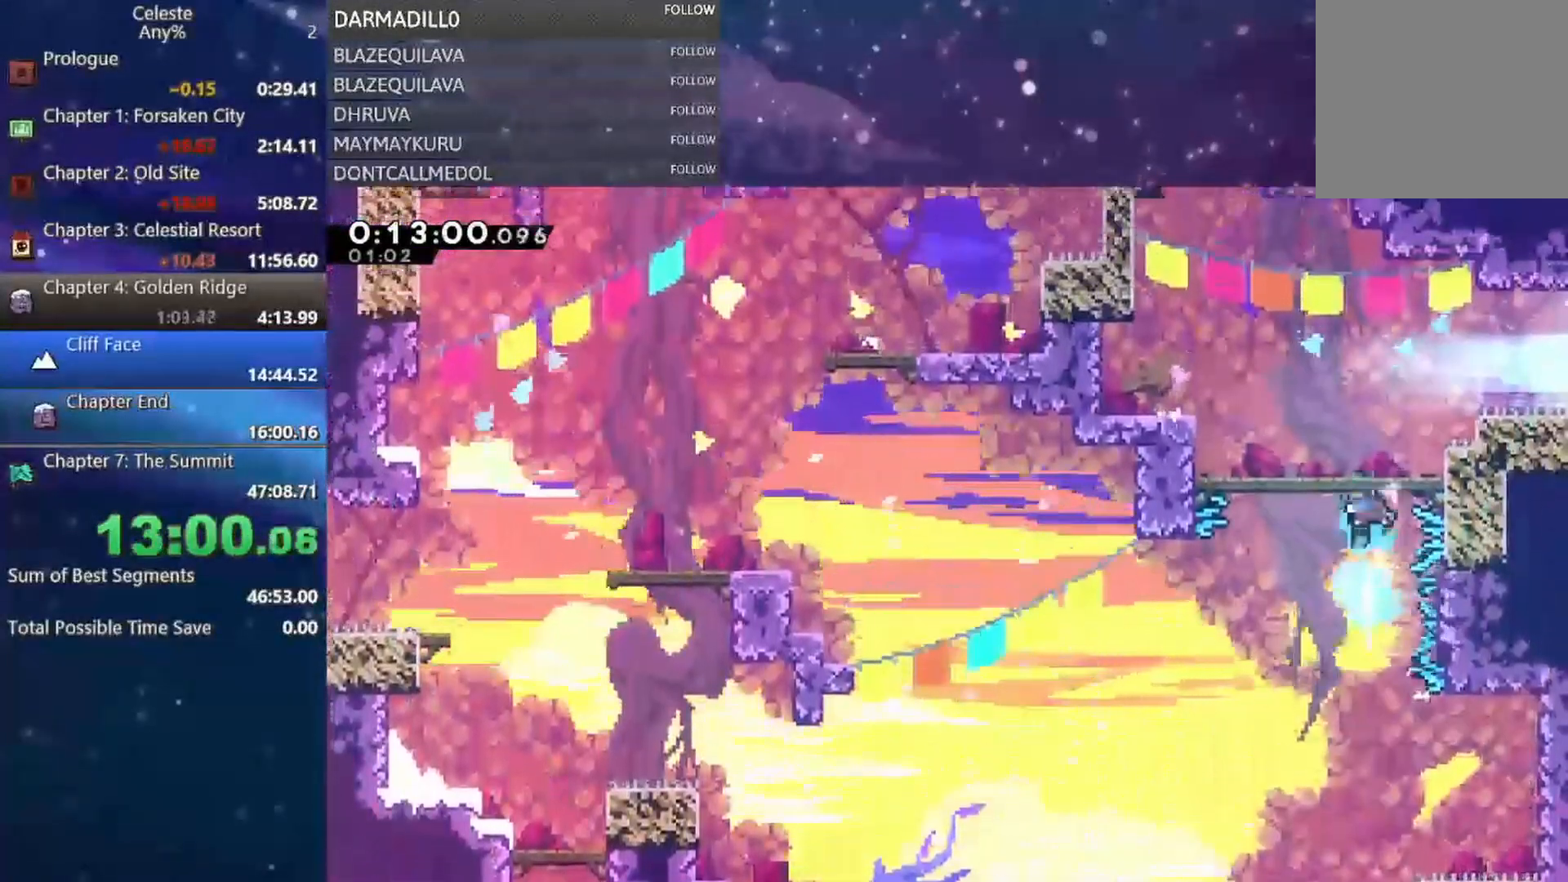
{"dt_ms": 500, "buttons": ["A", "DPAD_RIGHT"], "left_stick": "center", "events": [[50, "DPAD_UP", "up"], [67, "B", "up"], [400, "DPAD_RIGHT", "down"], [450, "A", "down"]]}
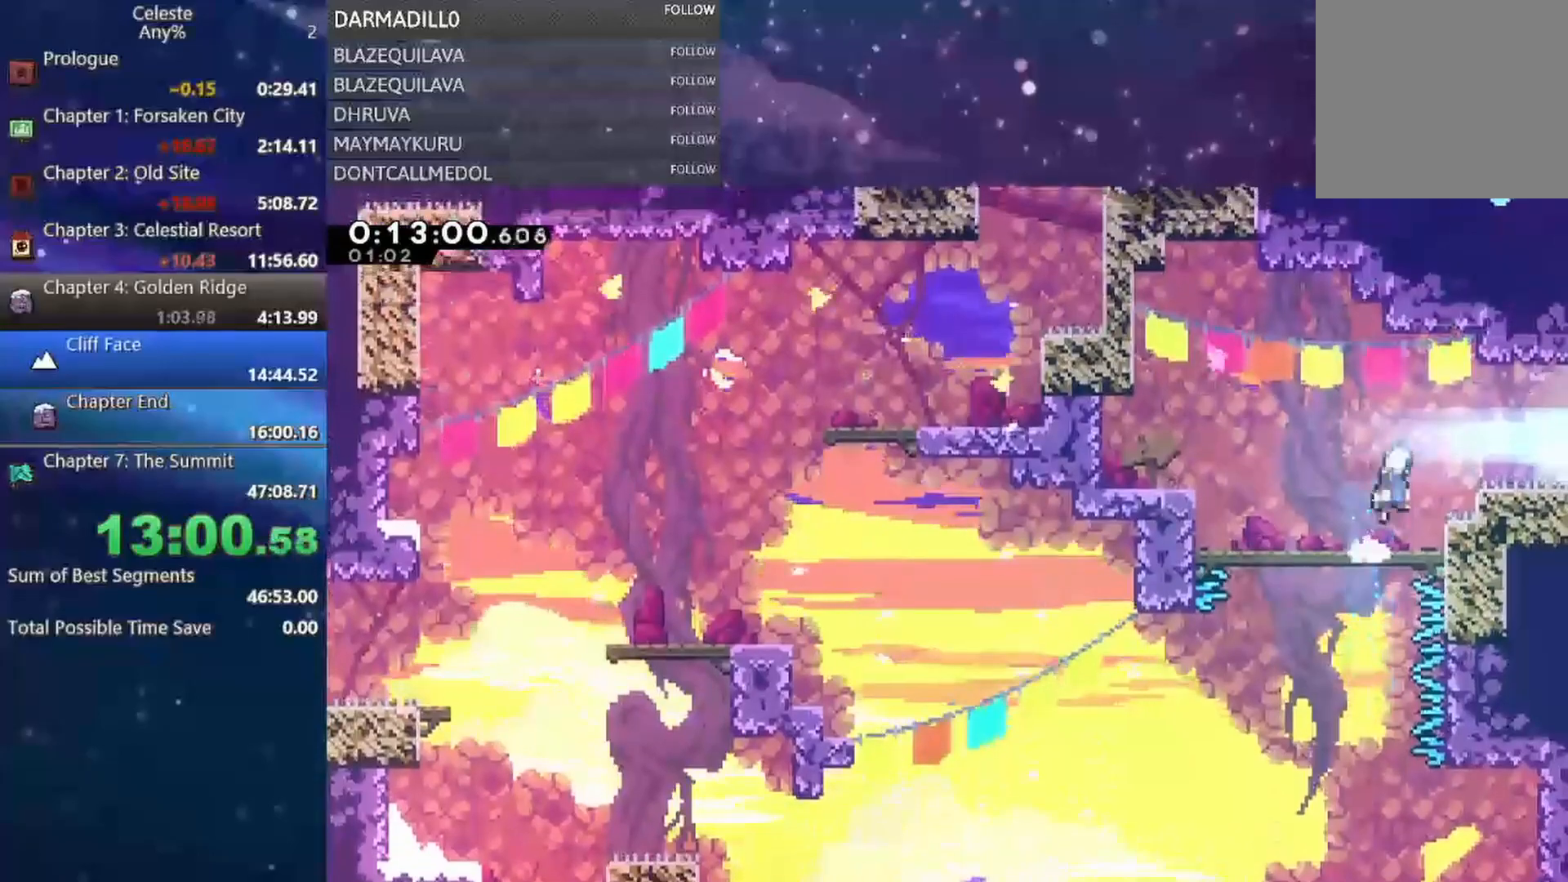
{"dt_ms": 500, "buttons": [], "left_stick": "center", "events": [[33, "A", "up"], [83, "B", "down"], [217, "B", "up"], [317, "DPAD_RIGHT", "up"]]}
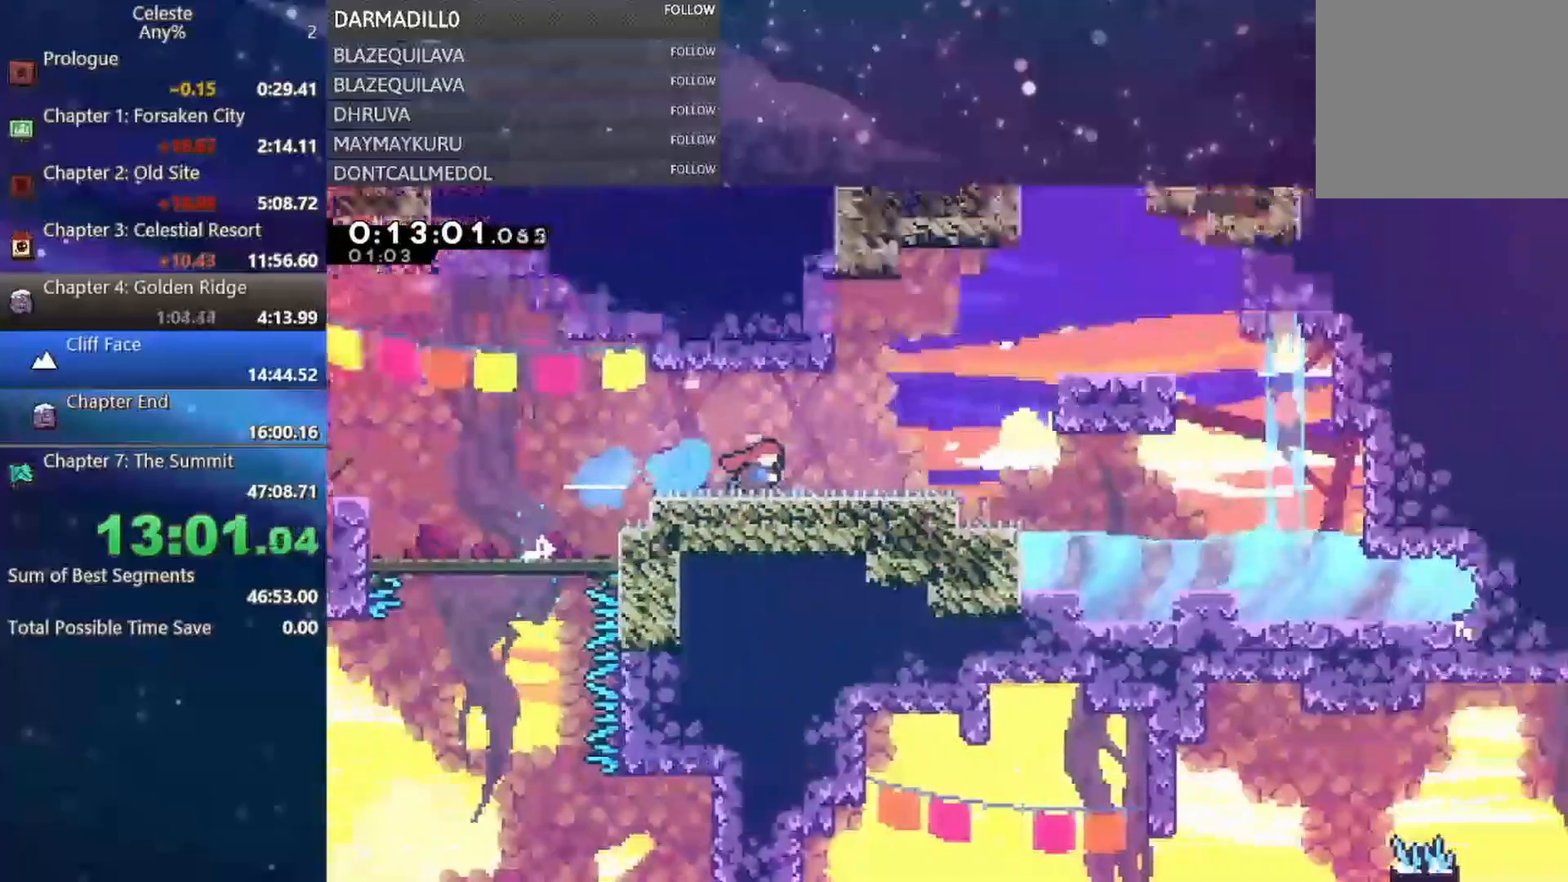
{"dt_ms": 500, "buttons": ["A", "DPAD_UP", "DPAD_RIGHT"], "left_stick": "center", "events": [[400, "DPAD_RIGHT", "down"], [450, "DPAD_UP", "down"], [483, "A", "down"]]}
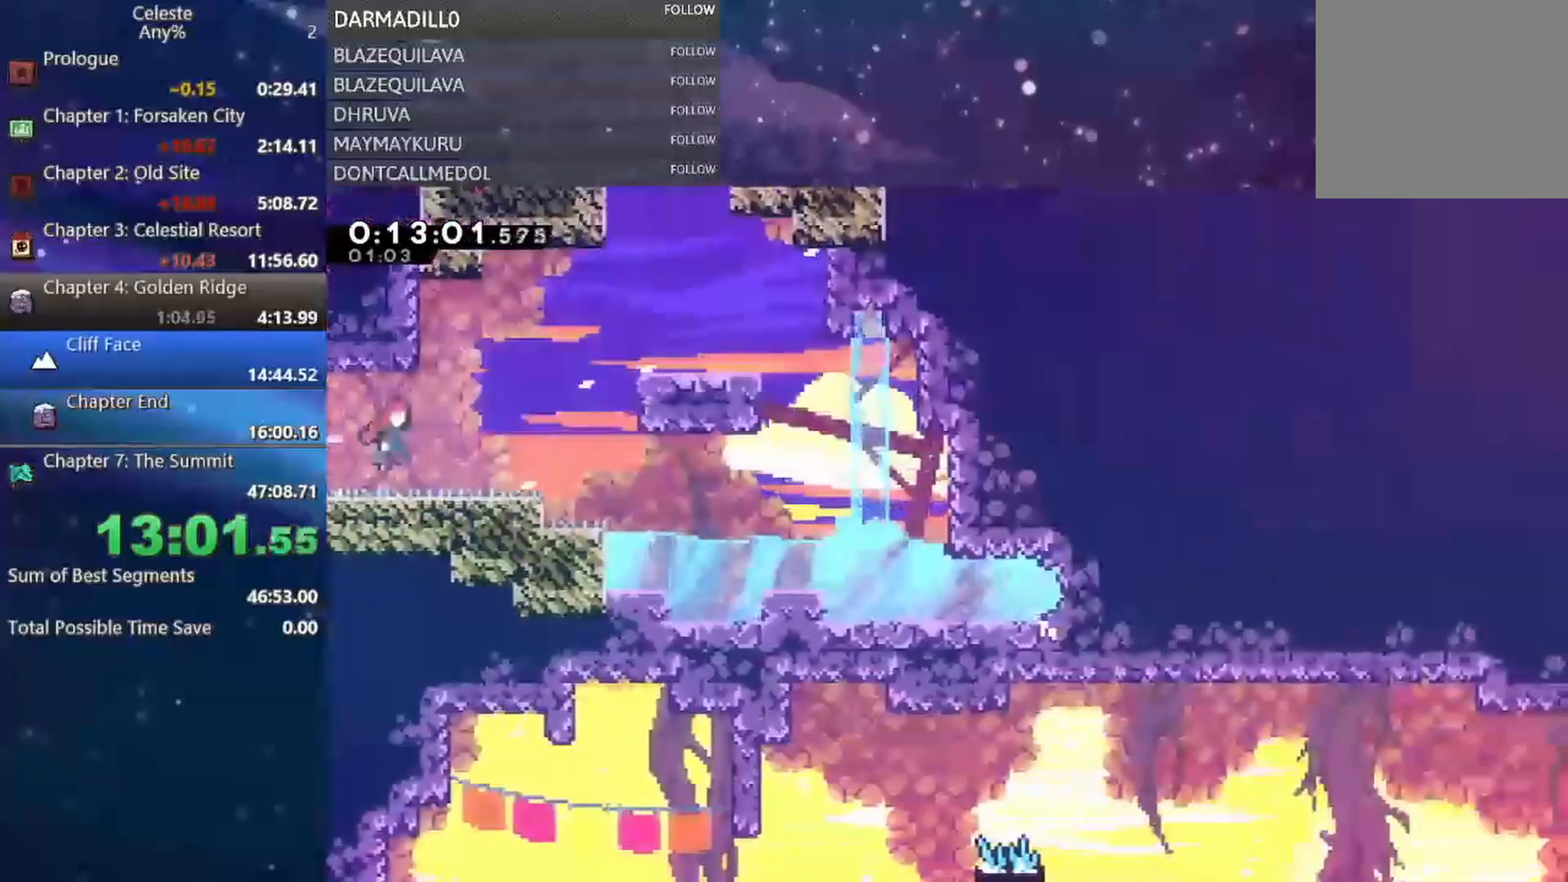
{"dt_ms": 500, "buttons": ["A", "R1", "DPAD_UP", "DPAD_RIGHT"], "left_stick": "center", "events": [[217, "R1", "down"], [350, "A", "up"], [417, "A", "down"]]}
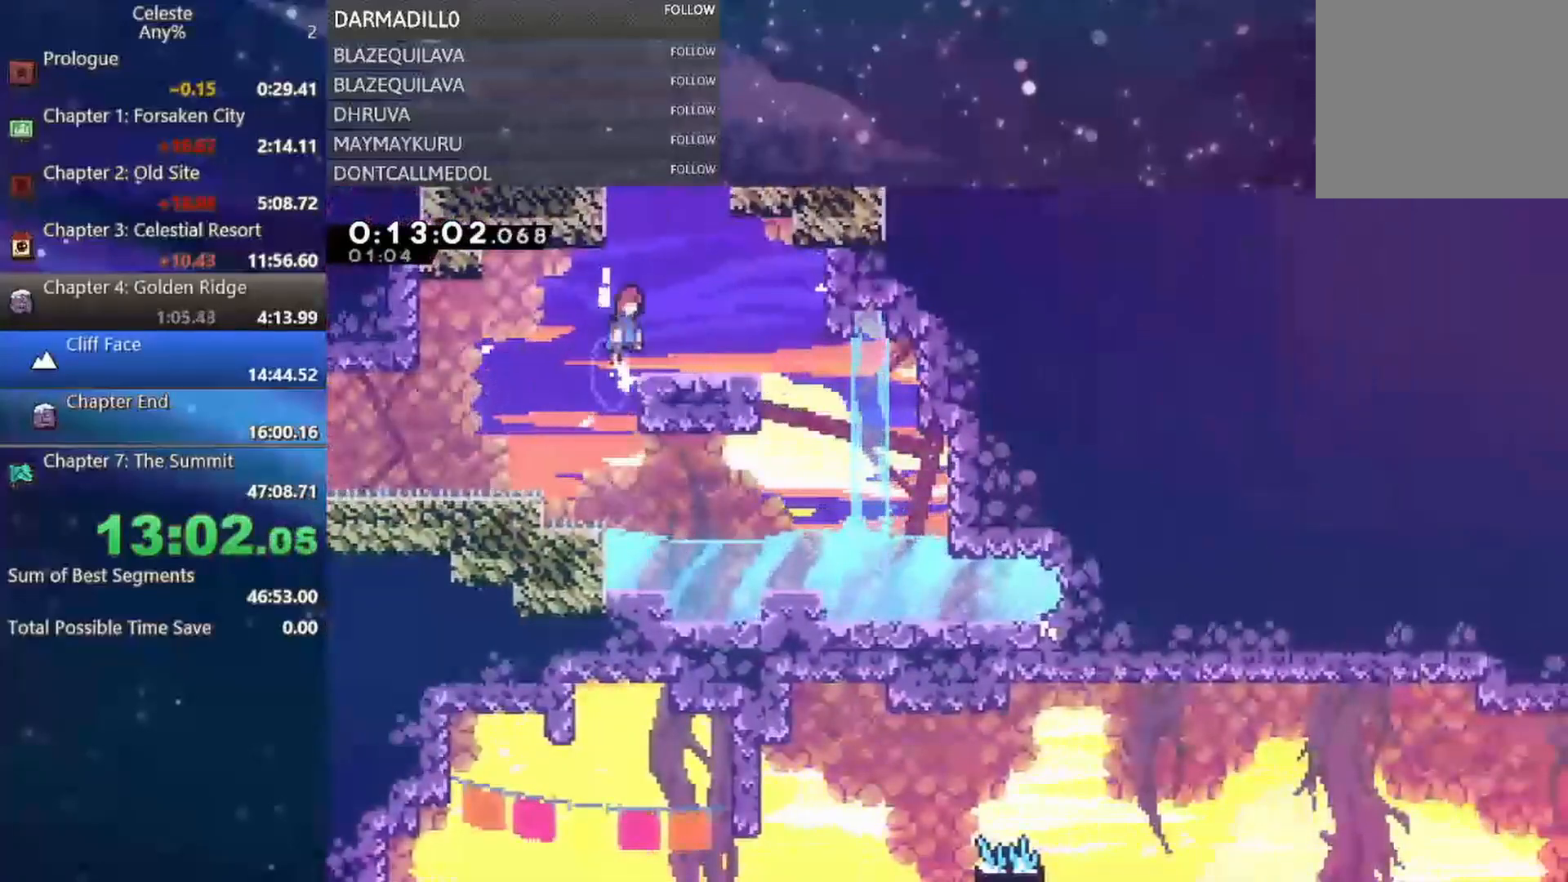
{"dt_ms": 500, "buttons": ["B", "DPAD_UP"], "left_stick": "center", "events": [[17, "A", "up"], [33, "R1", "up"], [183, "DPAD_UP", "up"], [200, "DPAD_RIGHT", "up"], [267, "A", "down"], [350, "DPAD_UP", "down"], [433, "A", "up"], [433, "B", "down"]]}
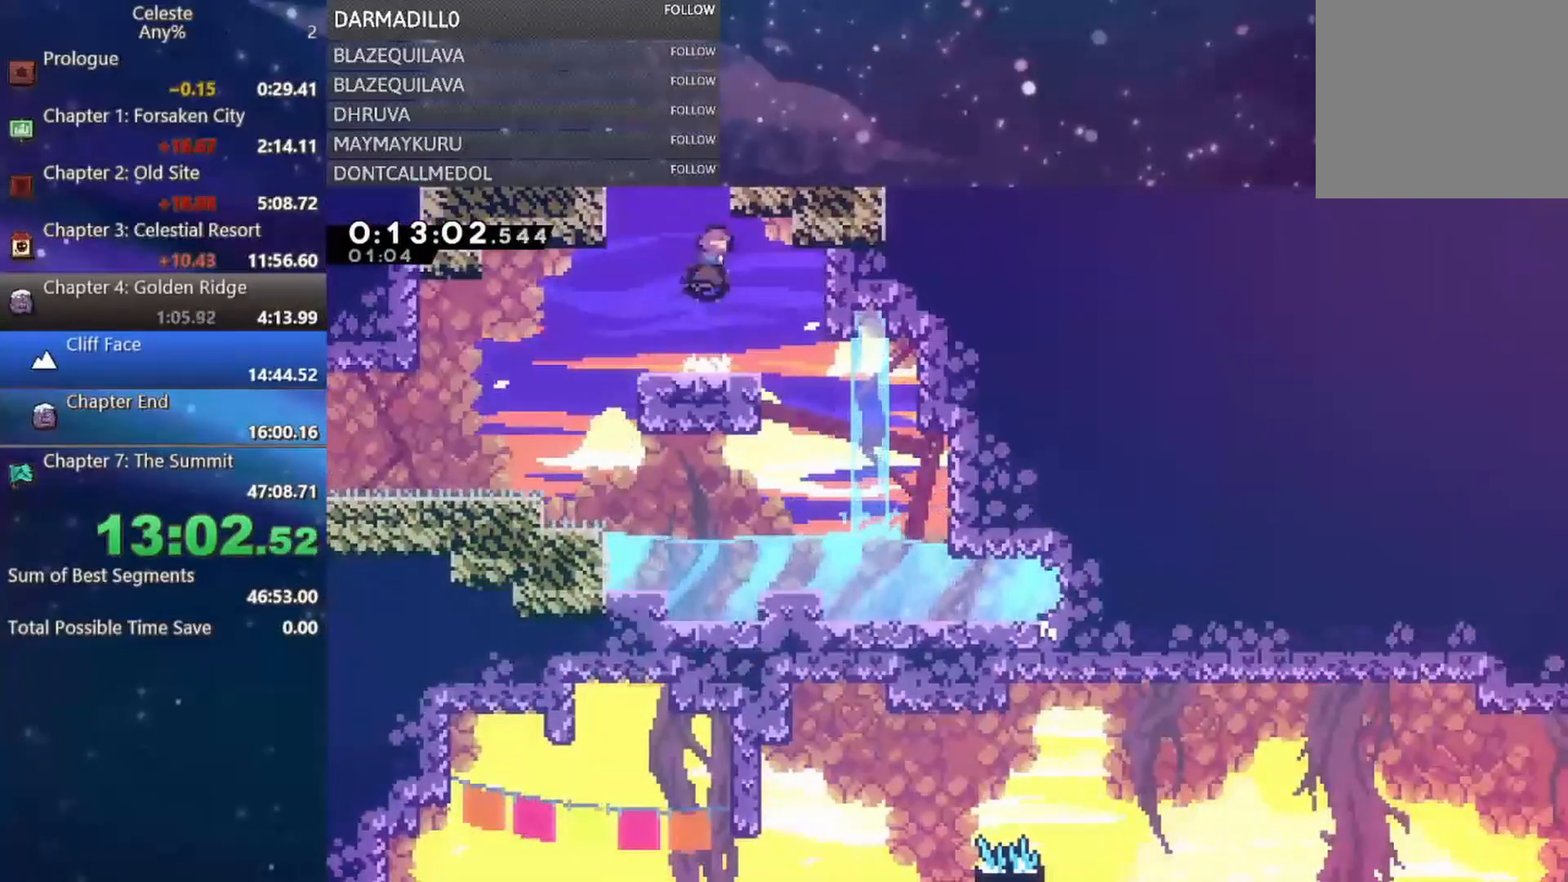
{"dt_ms": 500, "buttons": [], "left_stick": "center", "events": [[117, "DPAD_UP", "up"], [133, "B", "up"]]}
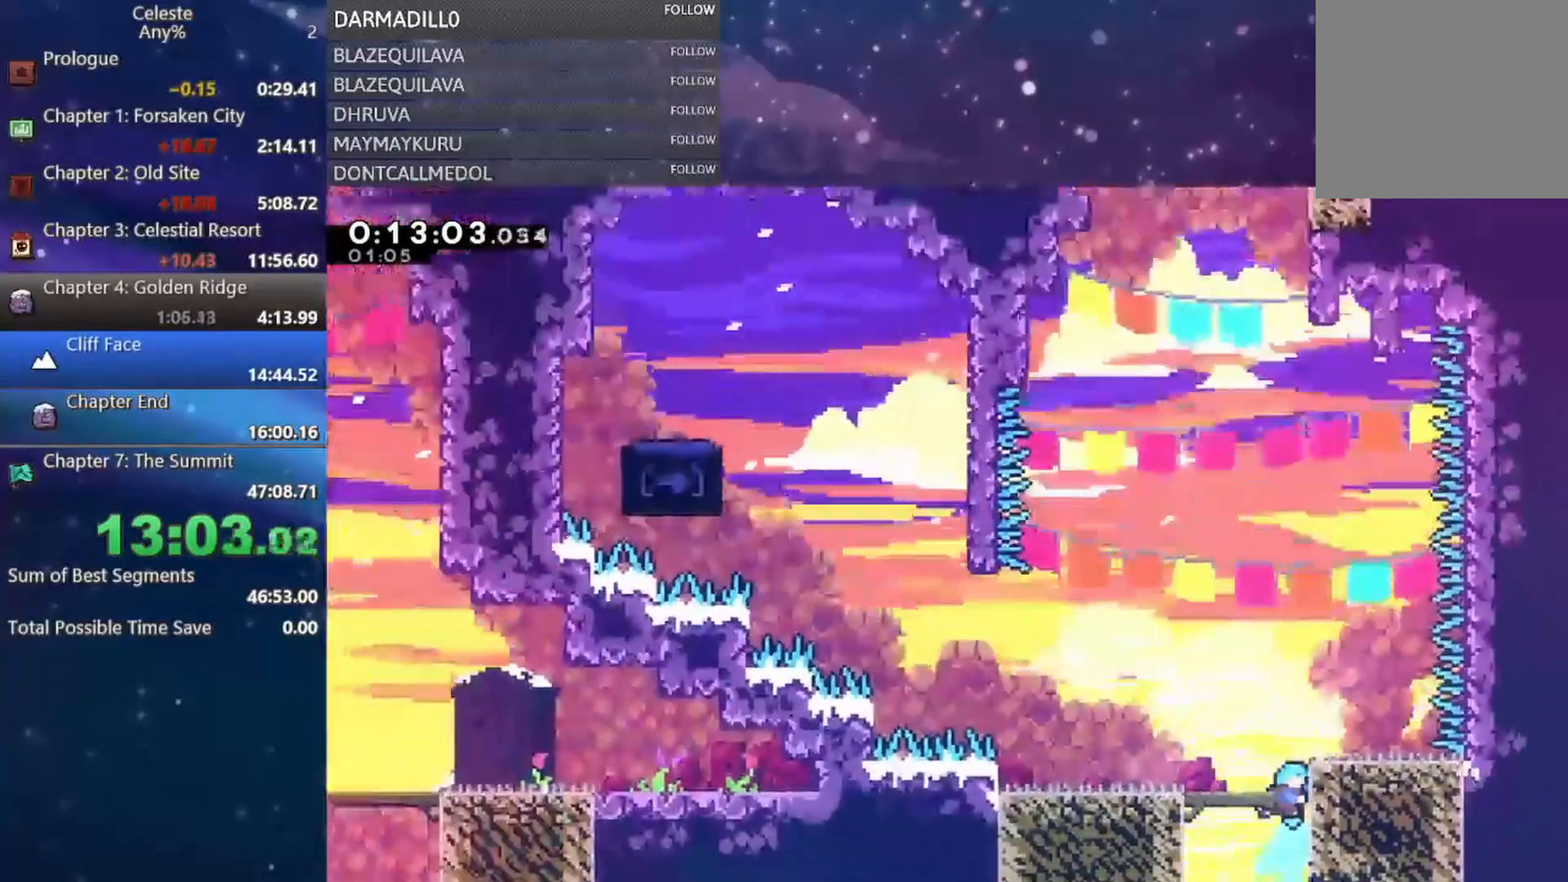
{"dt_ms": 500, "buttons": ["A", "DPAD_LEFT"], "left_stick": "center", "events": [[383, "A", "down"], [400, "DPAD_LEFT", "down"]]}
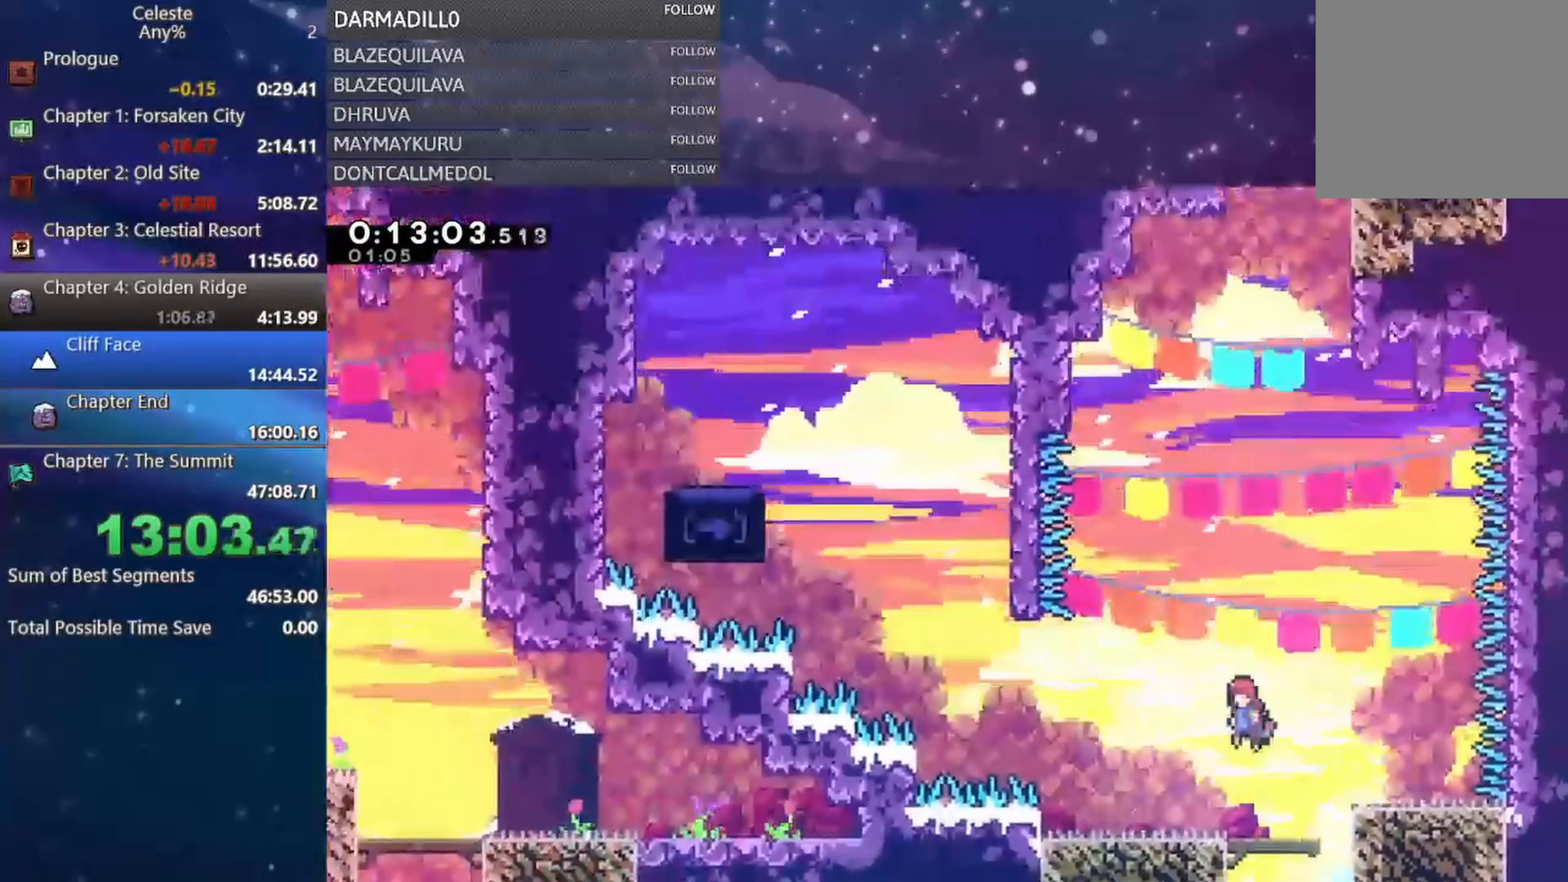
{"dt_ms": 500, "buttons": ["B", "DPAD_UP"], "left_stick": "center", "events": [[383, "A", "up"], [383, "DPAD_UP", "down"], [417, "DPAD_LEFT", "up"], [433, "B", "down"]]}
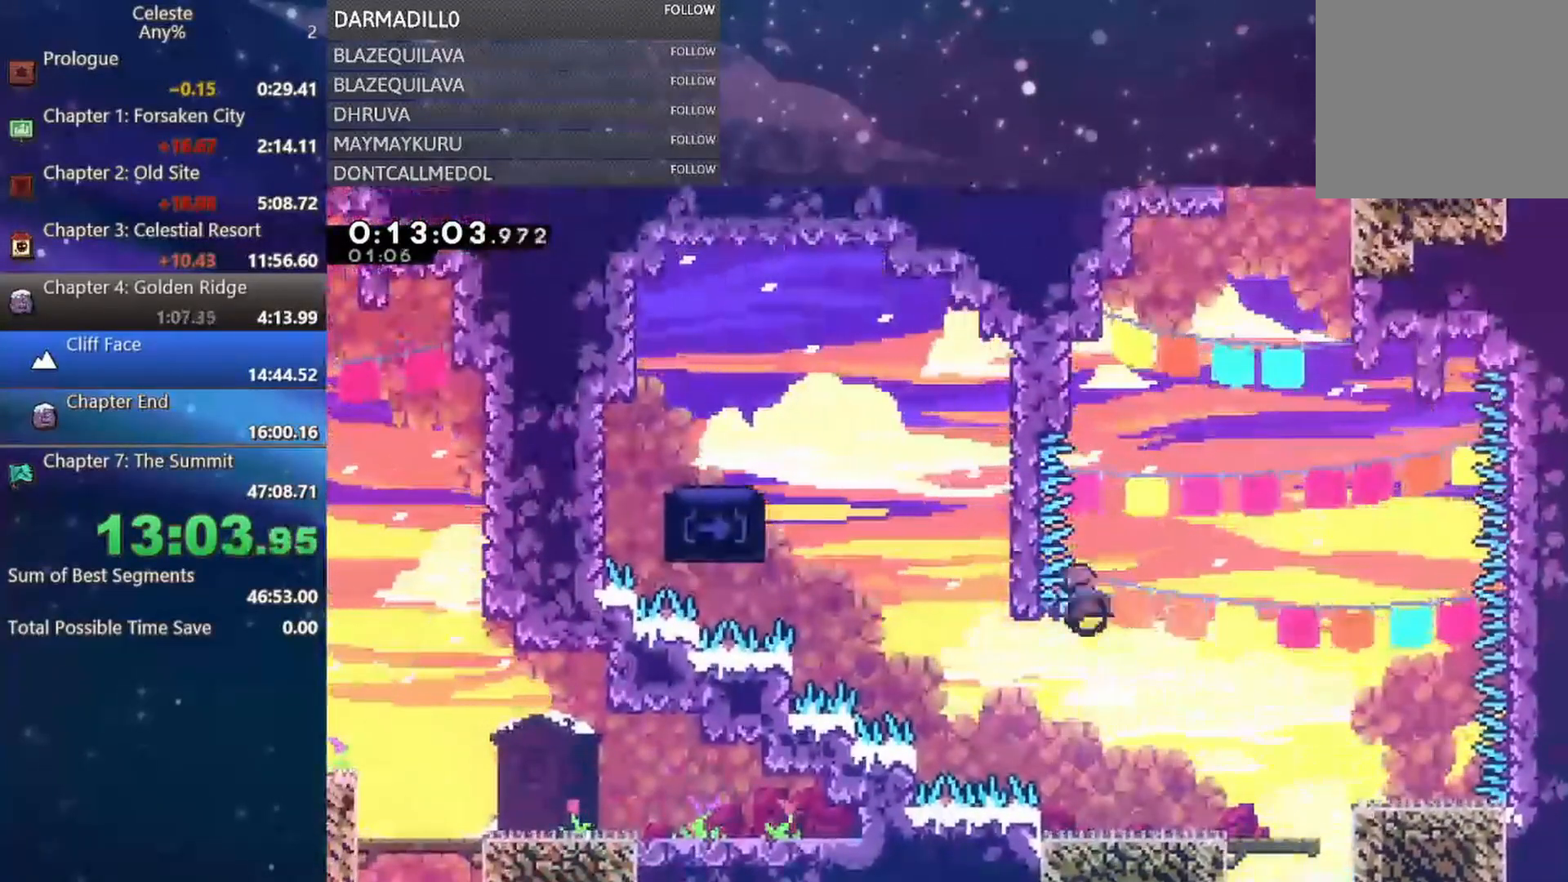
{"dt_ms": 500, "buttons": ["A", "DPAD_UP", "DPAD_RIGHT"], "left_stick": "center", "events": [[150, "B", "up"], [233, "A", "down"], [233, "DPAD_RIGHT", "down"]]}
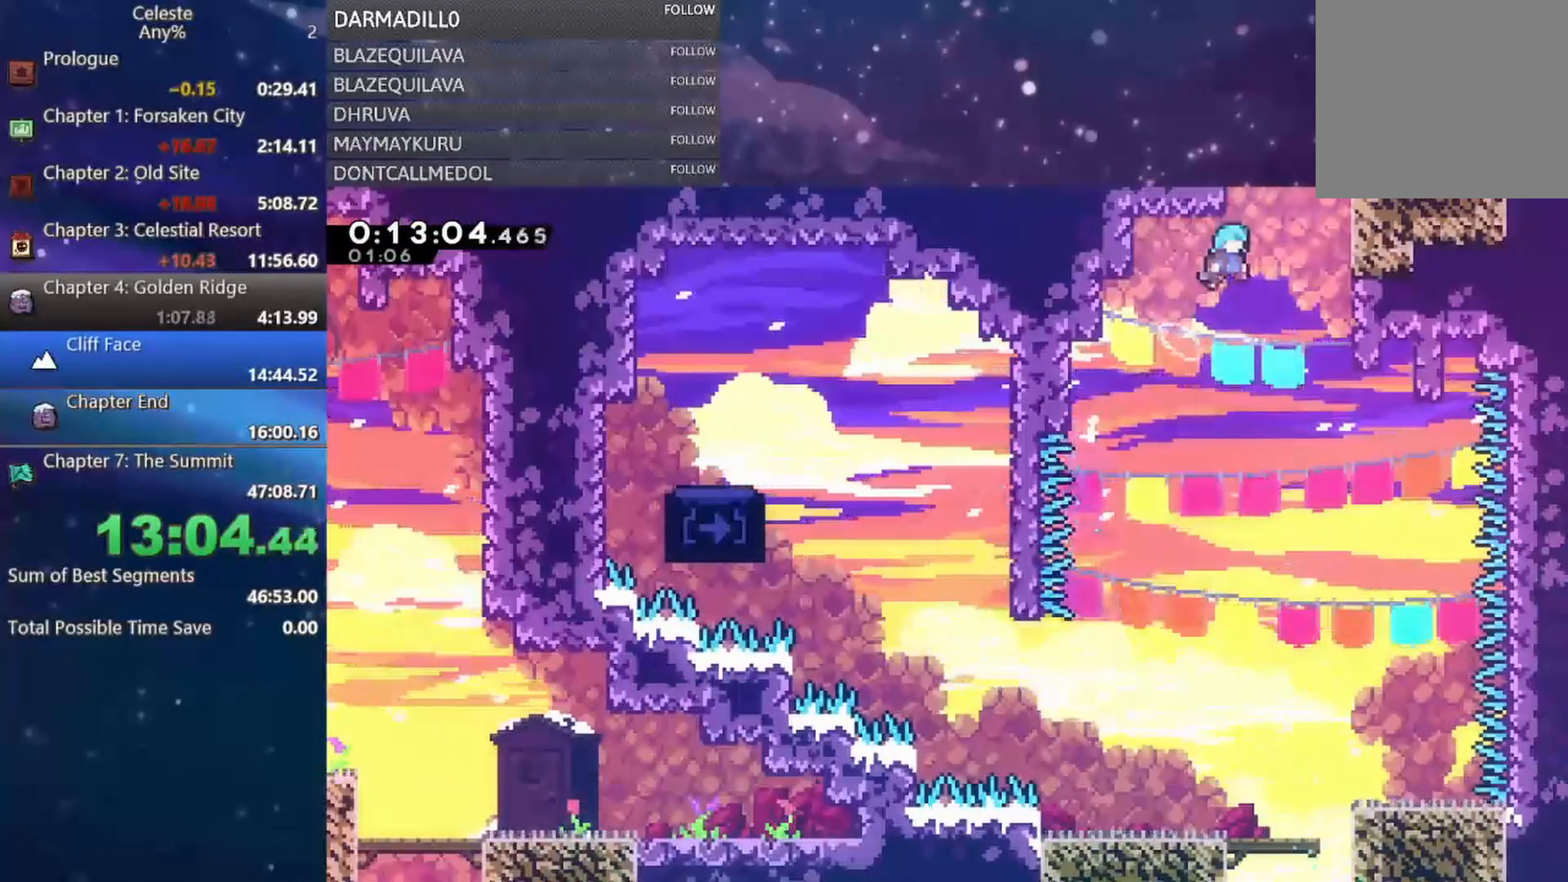
{"dt_ms": 500, "buttons": ["A", "R1"], "left_stick": "center", "events": [[17, "R1", "down"], [200, "A", "up"], [300, "A", "down"], [417, "A", "up"], [450, "DPAD_RIGHT", "up"], [467, "A", "down"], [483, "DPAD_UP", "up"]]}
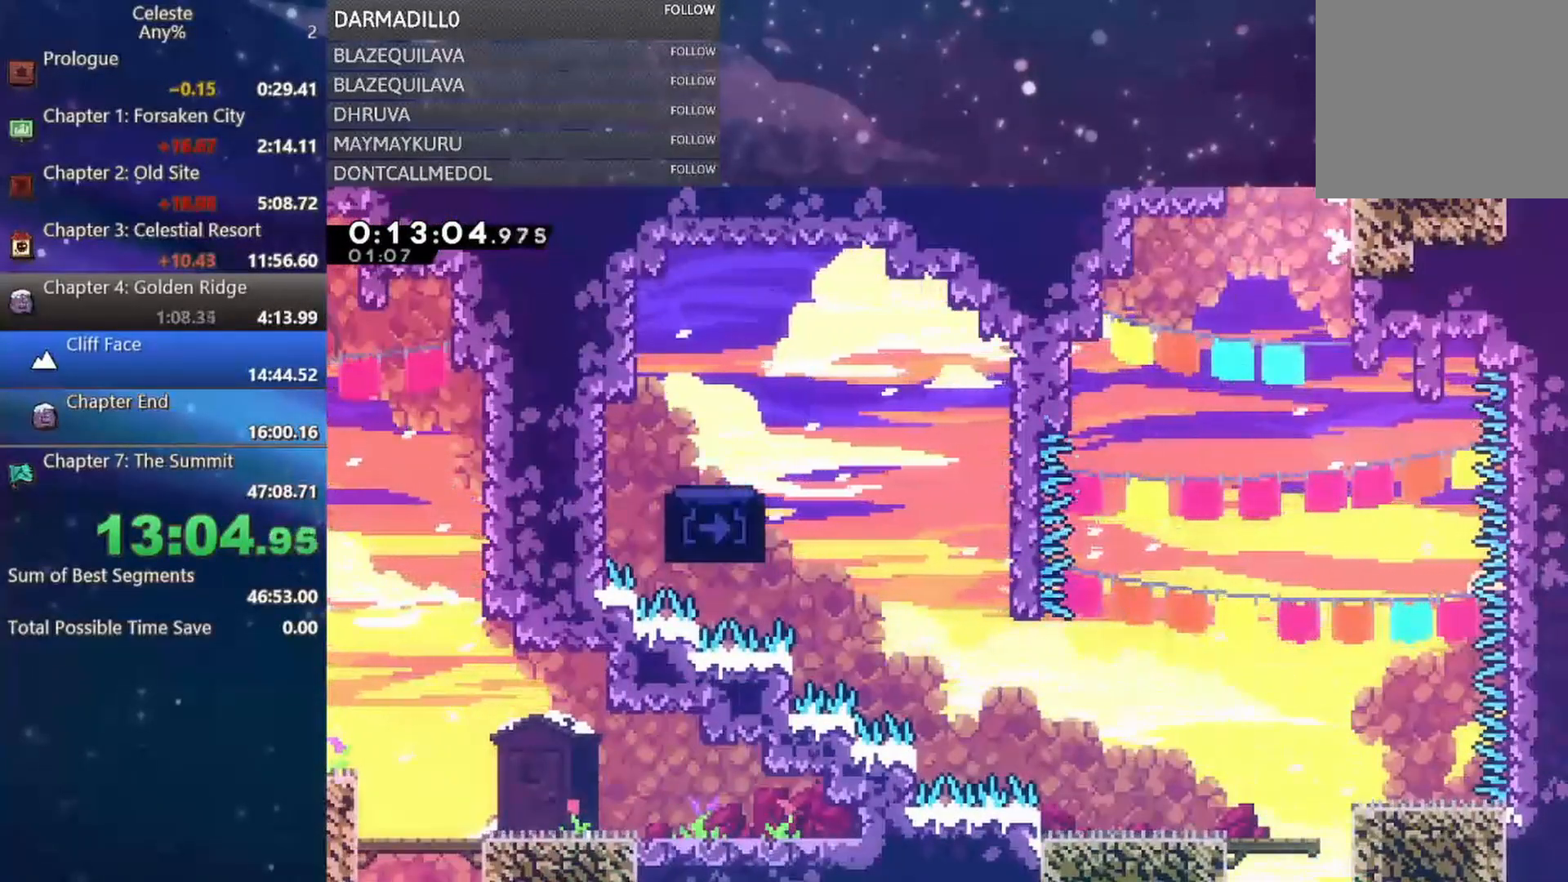
{"dt_ms": 500, "buttons": [], "left_stick": "center", "events": [[150, "A", "up"], [150, "R1", "up"]]}
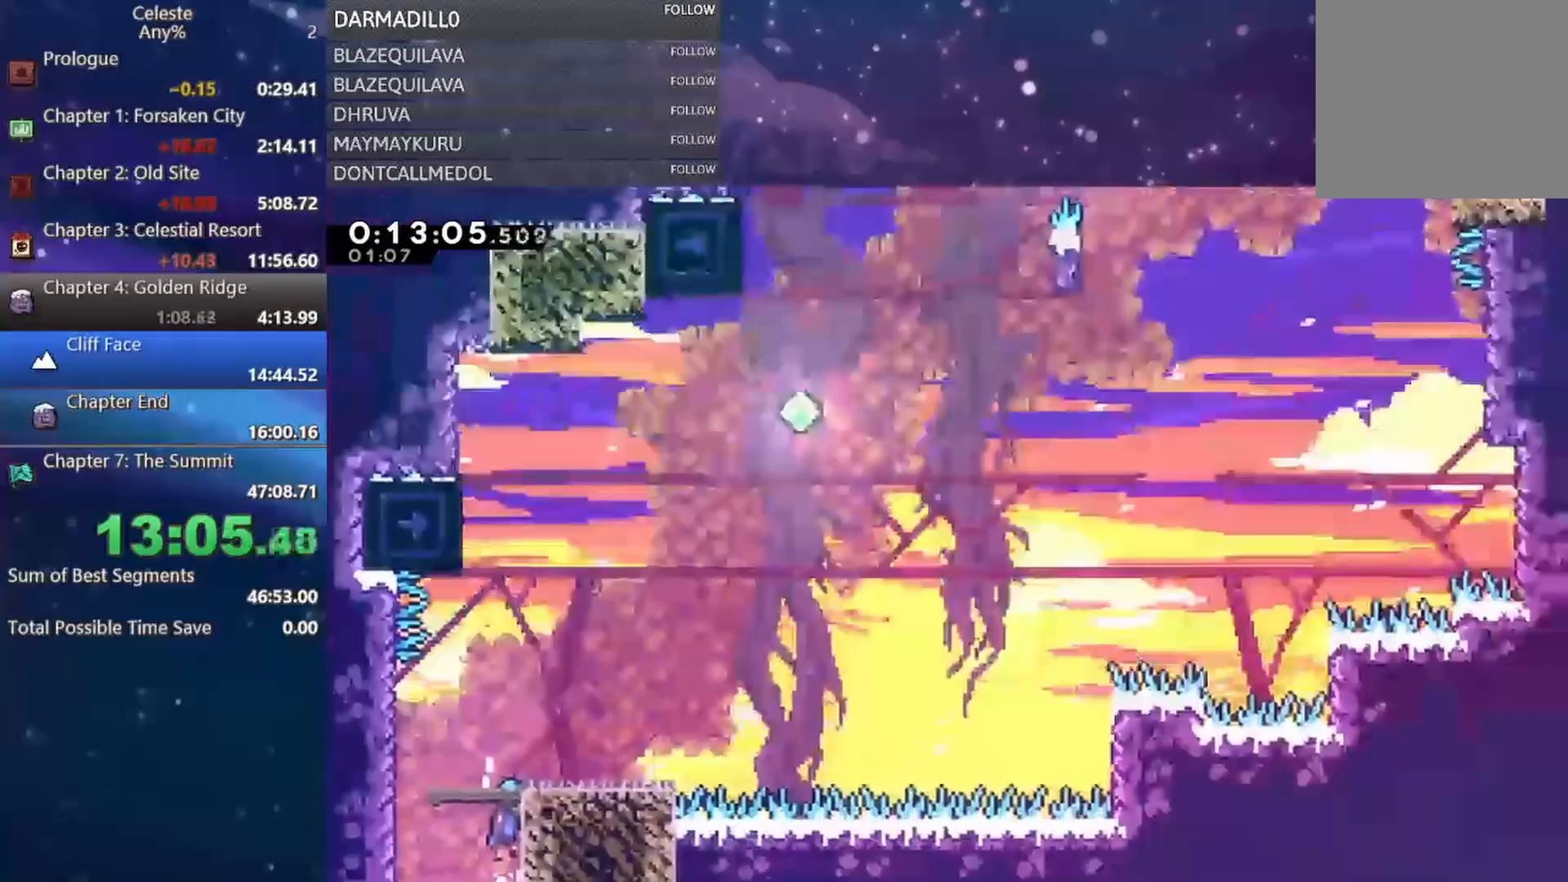
{"dt_ms": 500, "buttons": ["DPAD_UP"], "left_stick": "center", "events": [[300, "DPAD_LEFT", "down"], [400, "B", "down"], [400, "DPAD_UP", "down"], [417, "DPAD_LEFT", "up"], [483, "B", "up"]]}
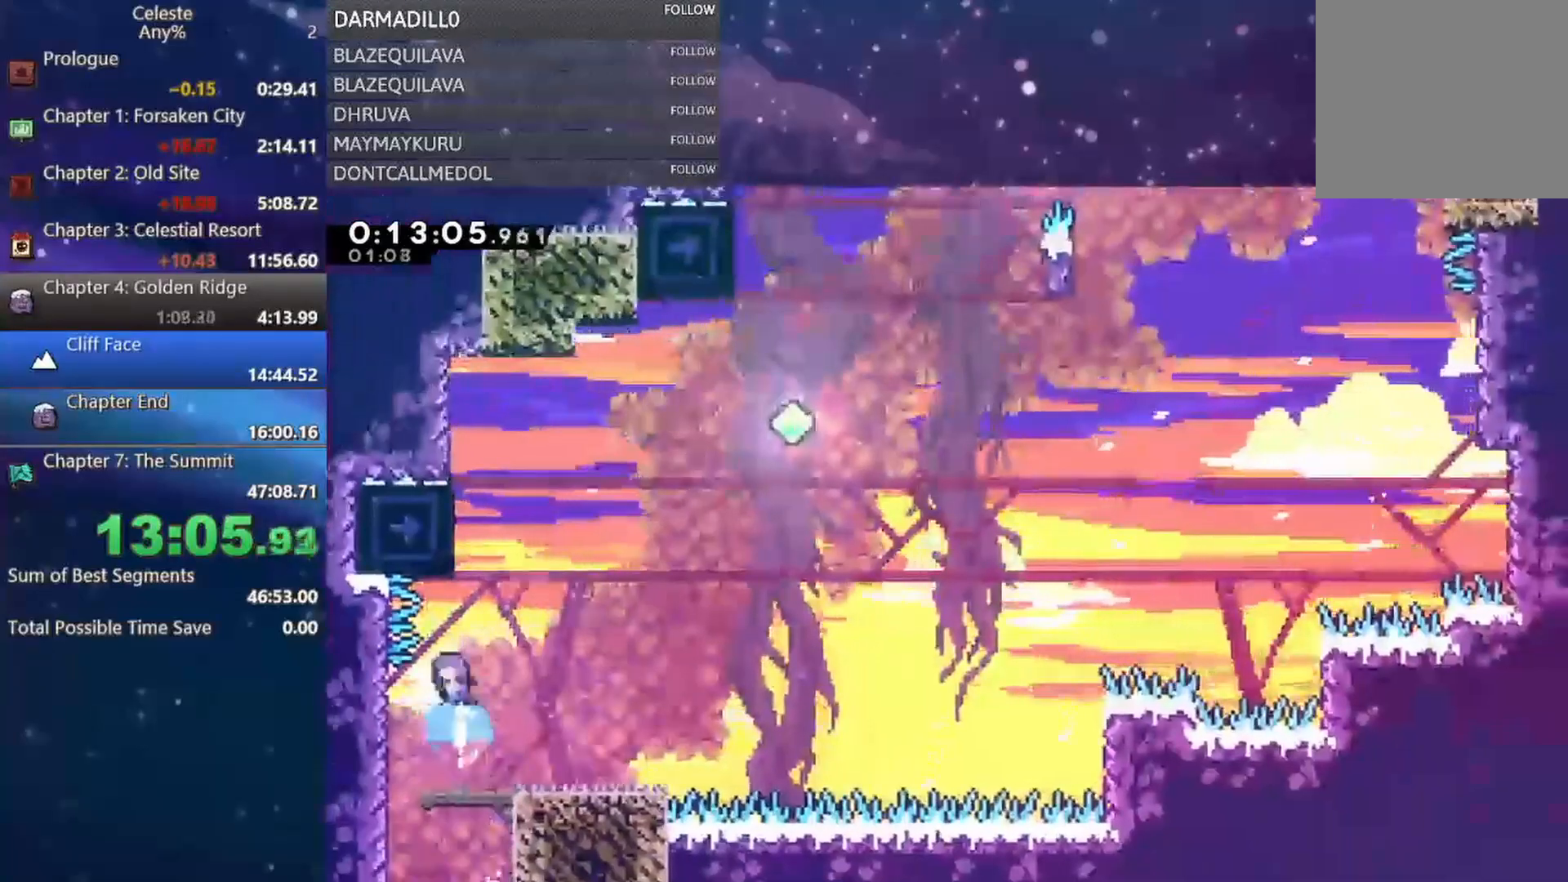
{"dt_ms": 500, "buttons": ["A", "DPAD_RIGHT"], "left_stick": "center", "events": [[83, "A", "down"], [150, "DPAD_RIGHT", "down"], [267, "DPAD_UP", "up"]]}
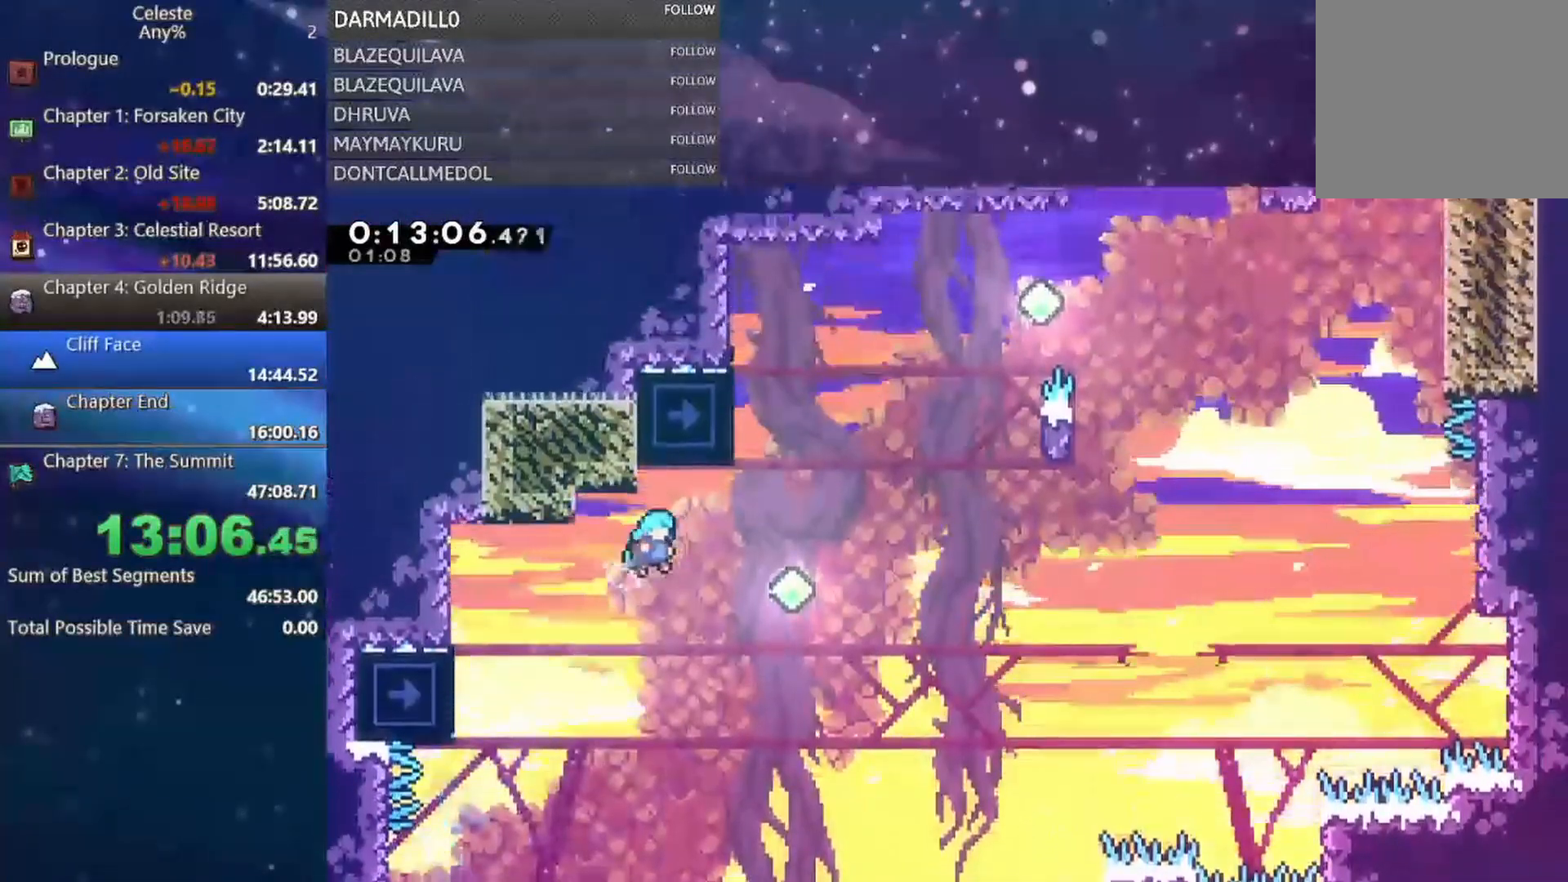
{"dt_ms": 500, "buttons": ["B", "DPAD_UP"], "left_stick": "center", "events": [[283, "A", "up"], [300, "DPAD_RIGHT", "up"], [400, "DPAD_UP", "down"], [417, "B", "down"]]}
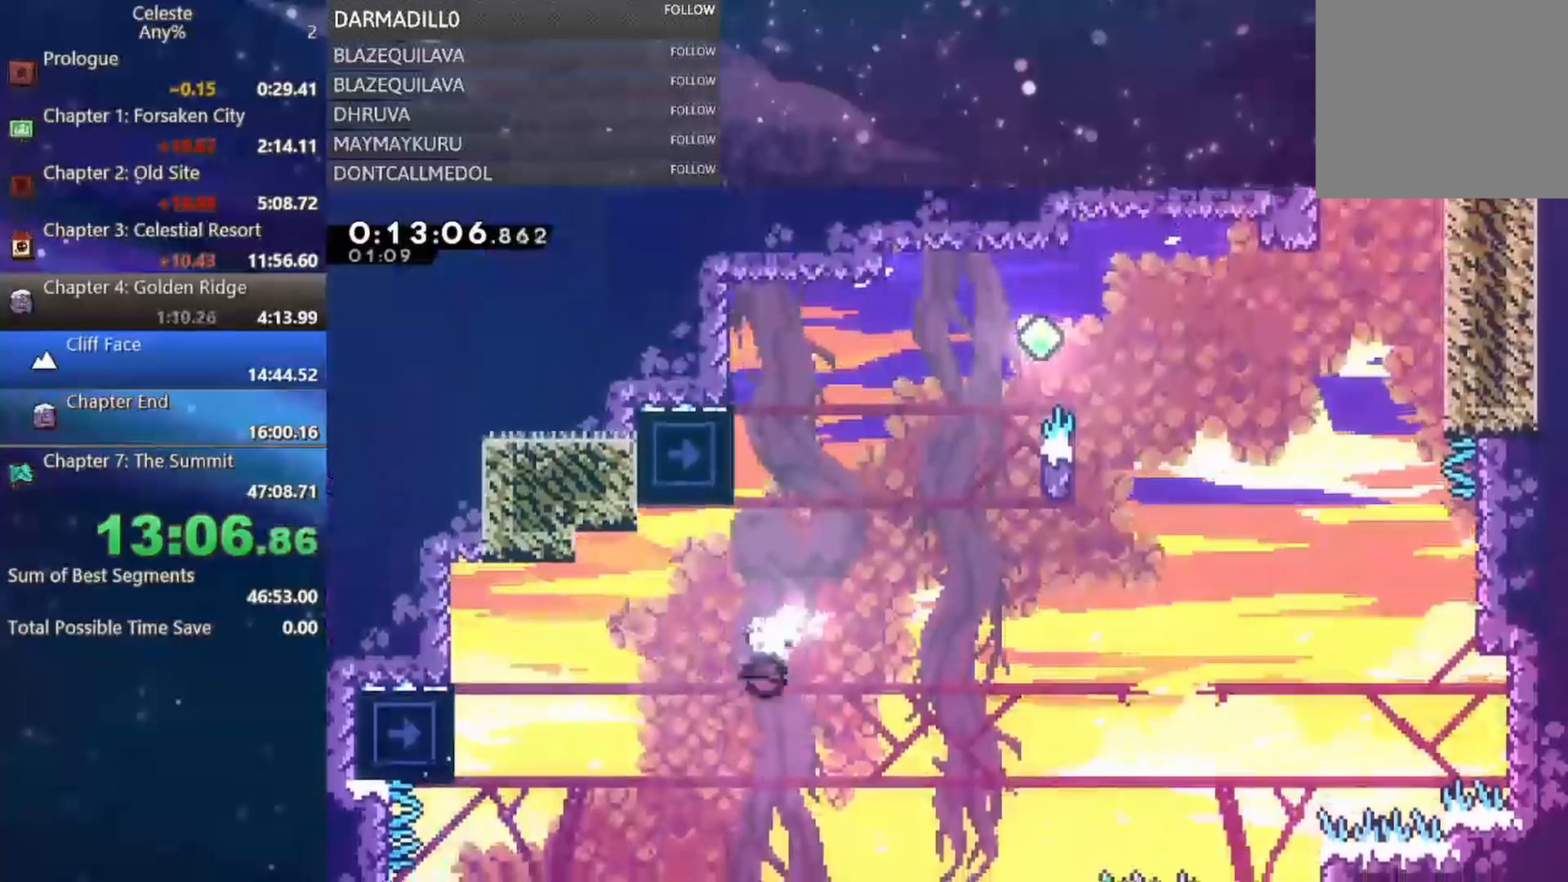
{"dt_ms": 500, "buttons": ["A", "DPAD_RIGHT"], "left_stick": "center", "events": [[67, "B", "up"], [133, "DPAD_UP", "up"], [200, "A", "down"], [250, "DPAD_RIGHT", "down"], [250, "DPAD_UP", "down"], [450, "DPAD_UP", "up"]]}
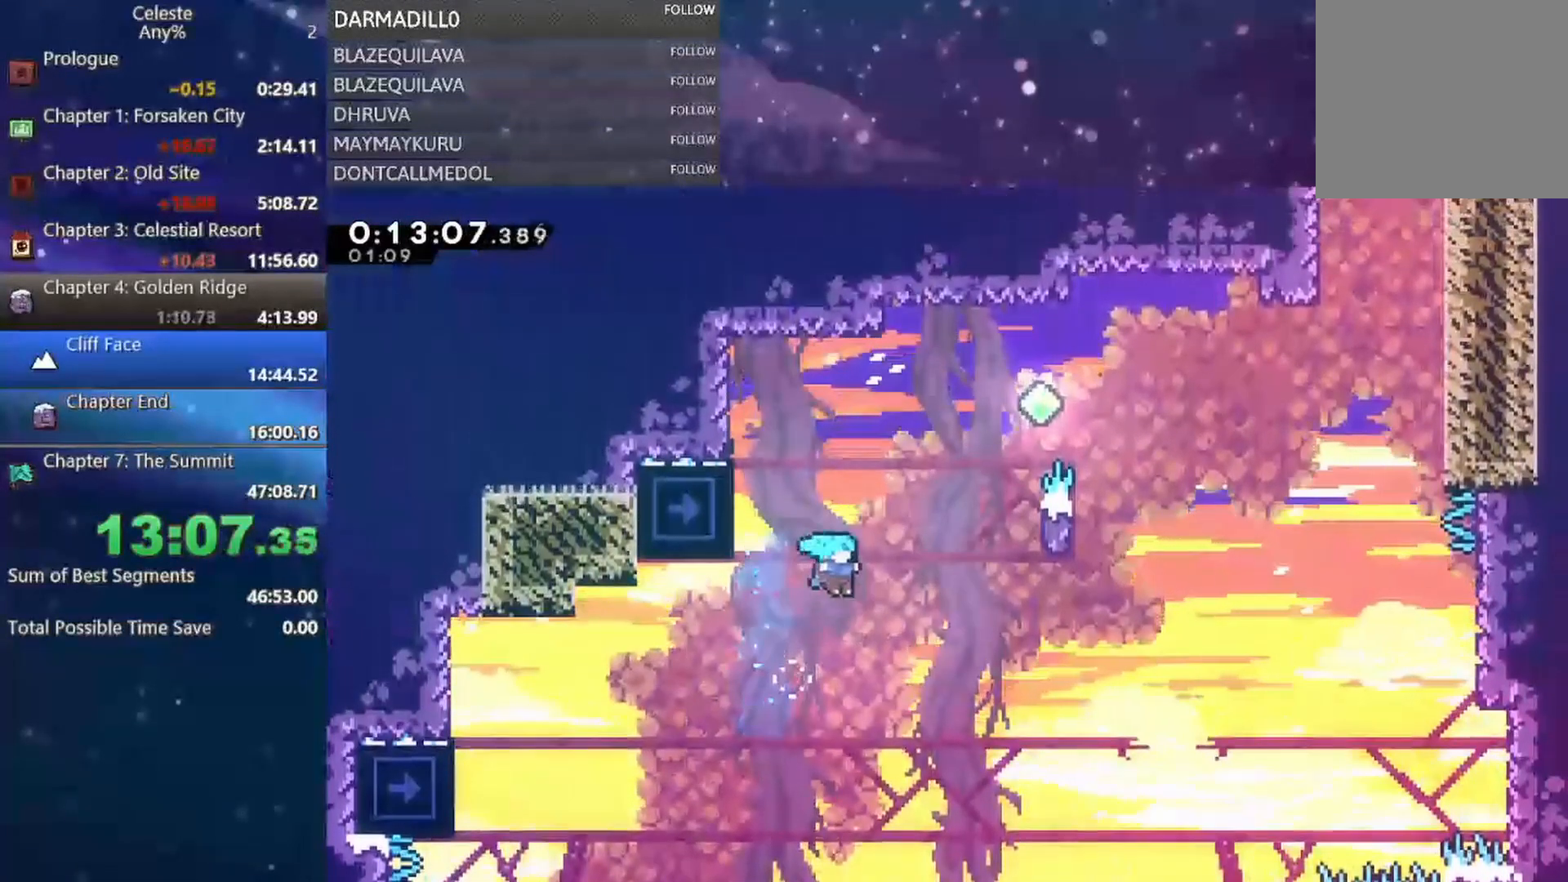
{"dt_ms": 500, "buttons": ["DPAD_LEFT"], "left_stick": "center", "events": [[17, "DPAD_UP", "down"], [33, "DPAD_RIGHT", "up"], [50, "DPAD_LEFT", "down"], [50, "DPAD_UP", "up"], [83, "A", "up"]]}
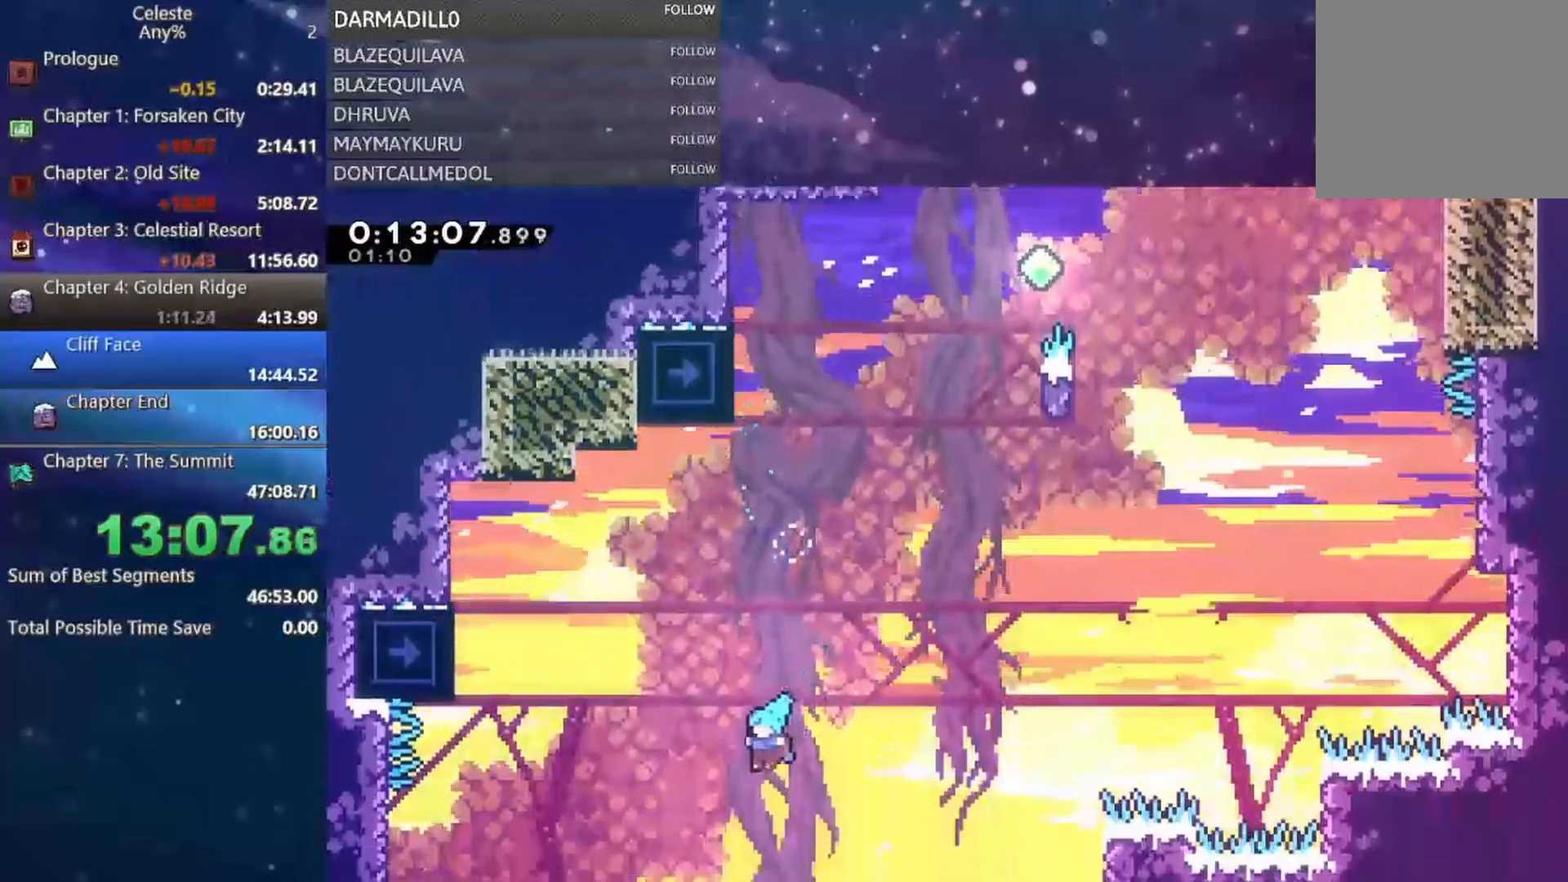
{"dt_ms": 500, "buttons": ["DPAD_LEFT"], "left_stick": "center", "events": [[333, "A", "down"], [417, "A", "up"]]}
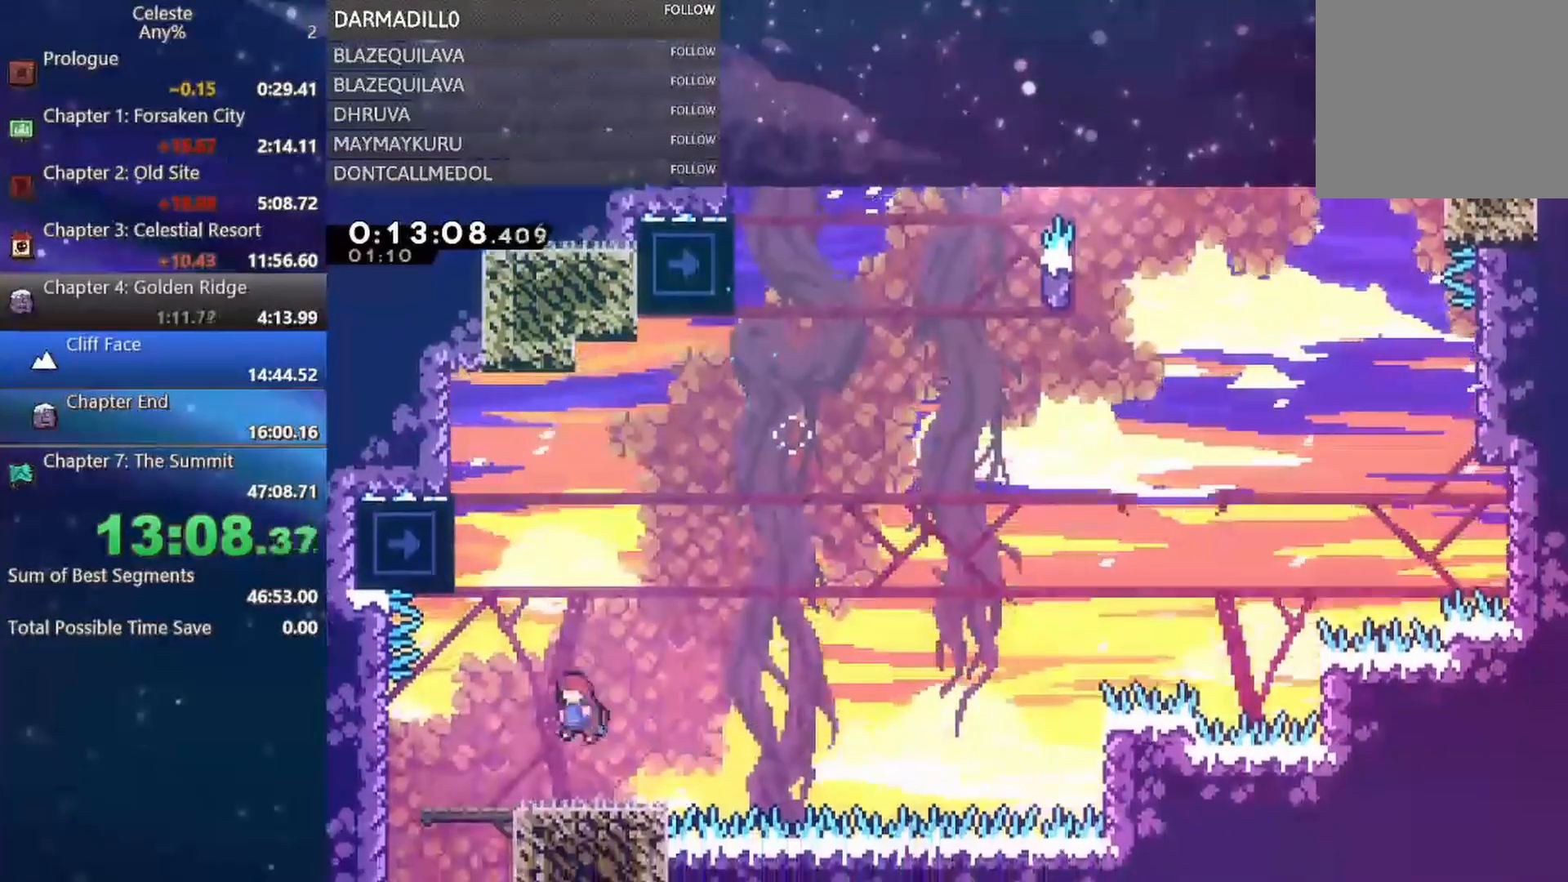
{"dt_ms": 500, "buttons": ["A"], "left_stick": "center", "events": [[100, "DPAD_LEFT", "up"], [317, "DPAD_LEFT", "down"], [433, "A", "down"], [433, "DPAD_LEFT", "up"]]}